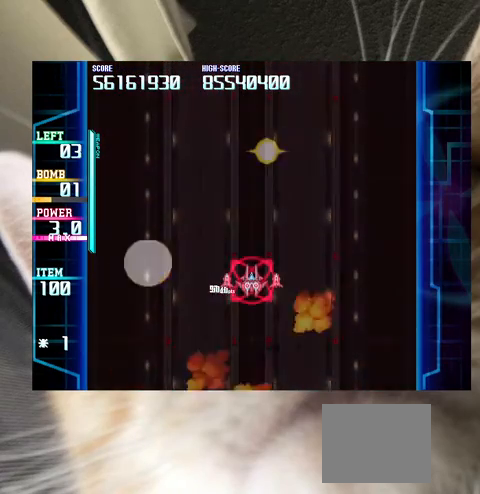
Gameplay with keyboard; each line is a JSON object with the keys held at the frame after it. "events" lists presses ("down") and releases ("up") of "a", "c", "ctrl", "d", "down", "f", "left", "right", "s", "shift", "up", "v", "x" and "z" between this image and that frame as [ms after this image, input, new state], when the widget could be followed in between. No other keys are recorded. Mouse input is not recorded.
{"keys": [], "events": []}
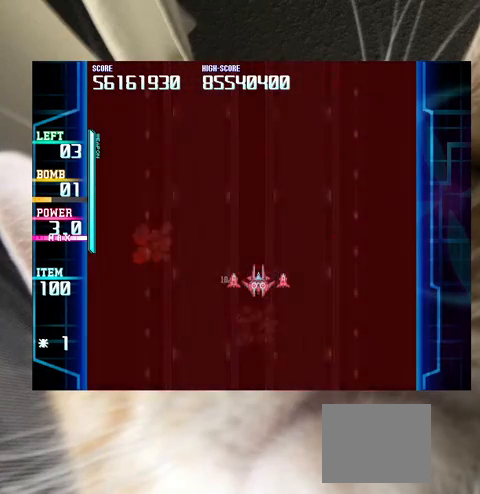
{"keys": ["down"], "events": [[333, "down", "down"], [333, "right", "down"], [367, "down", "up"], [367, "right", "up"], [500, "down", "down"]]}
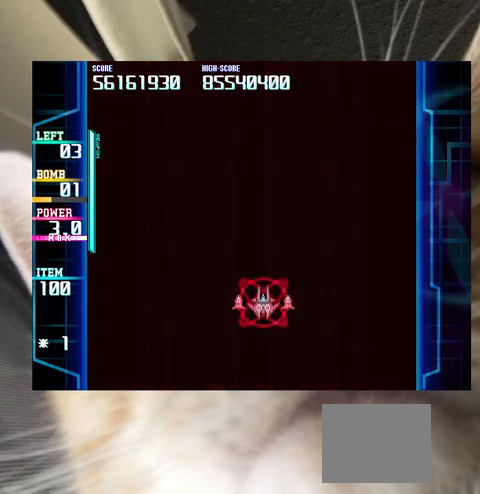
{"keys": [], "events": [[67, "down", "up"], [200, "down", "down"], [200, "right", "down"], [233, "down", "up"], [233, "right", "up"], [400, "down", "down"], [400, "right", "down"], [433, "down", "up"], [433, "right", "up"]]}
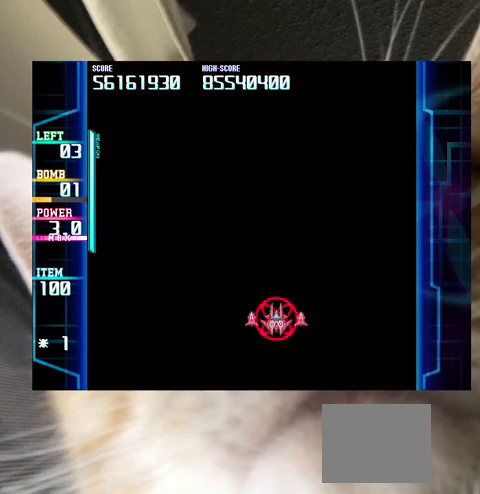
{"keys": [], "events": []}
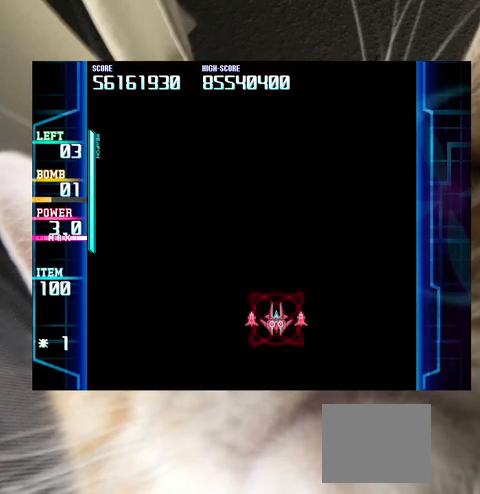
{"keys": [], "events": []}
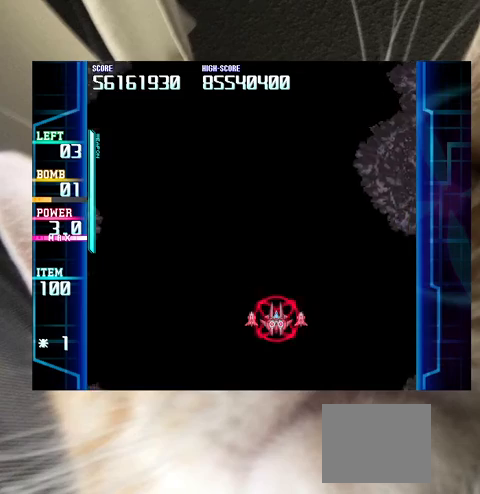
{"keys": [], "events": [[133, "down", "down"], [233, "down", "up"]]}
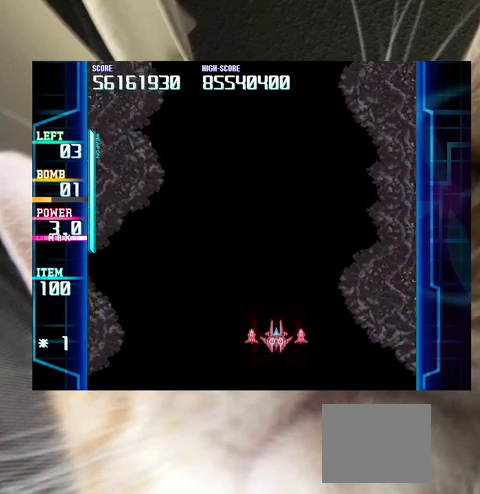
{"keys": [], "events": [[200, "up", "down"], [267, "up", "up"]]}
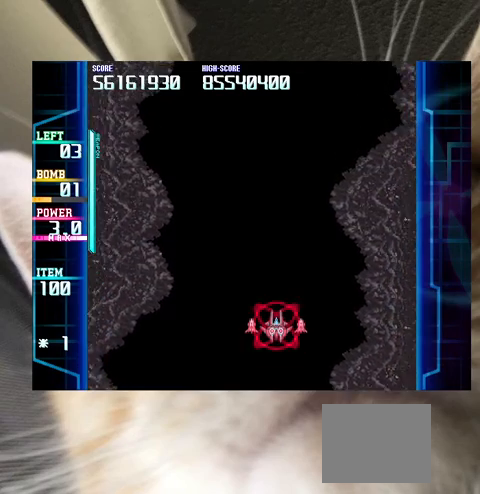
{"keys": [], "events": []}
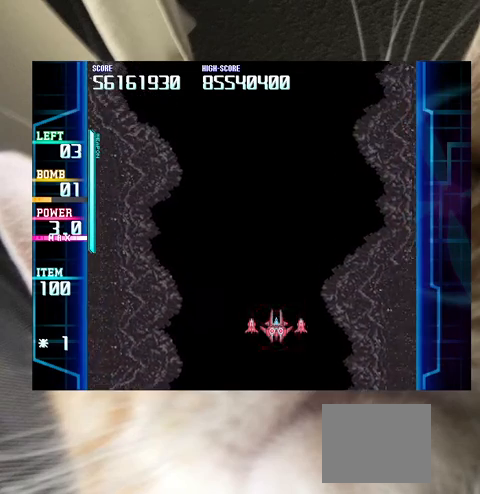
{"keys": [], "events": []}
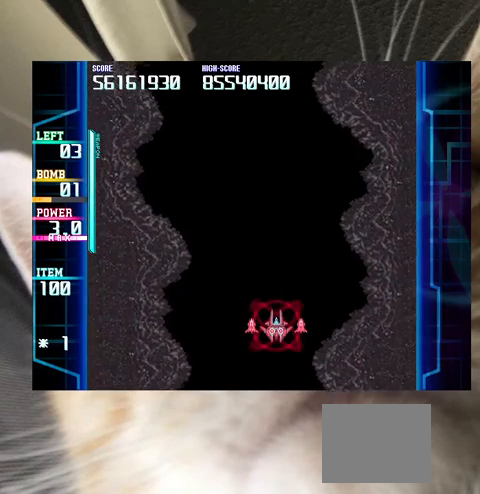
{"keys": [], "events": []}
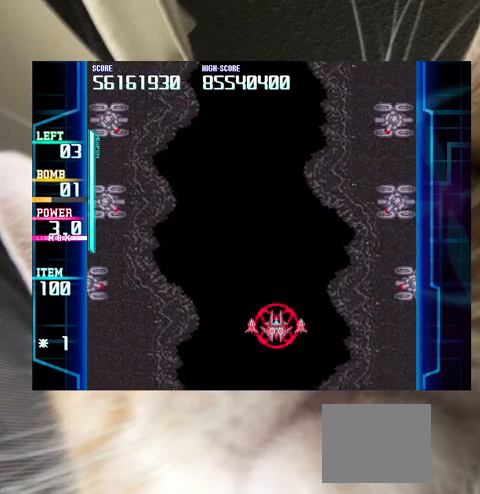
{"keys": ["right"], "events": [[100, "right", "down"], [133, "down", "down"], [167, "right", "up"], [267, "right", "down"], [400, "c", "down"], [400, "down", "up"], [500, "c", "up"]]}
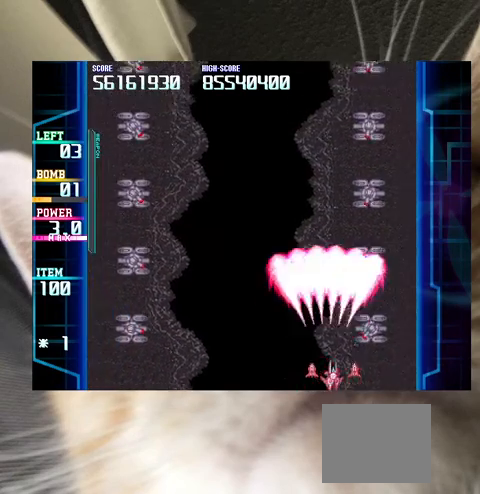
{"keys": [], "events": [[100, "right", "up"], [100, "up", "down"], [200, "up", "up"], [300, "up", "down"], [367, "left", "down"], [367, "up", "up"], [433, "left", "up"]]}
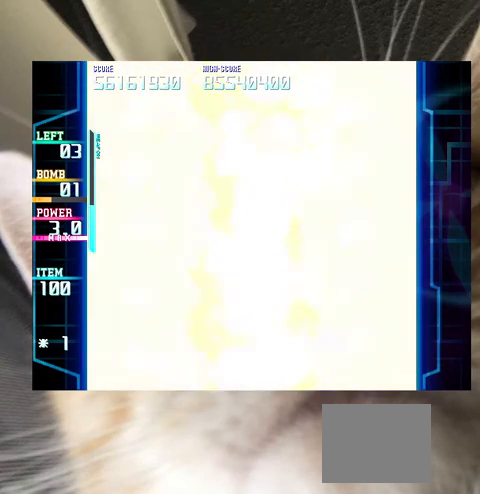
{"keys": ["left"], "events": [[267, "left", "down"], [333, "left", "up"], [500, "left", "down"]]}
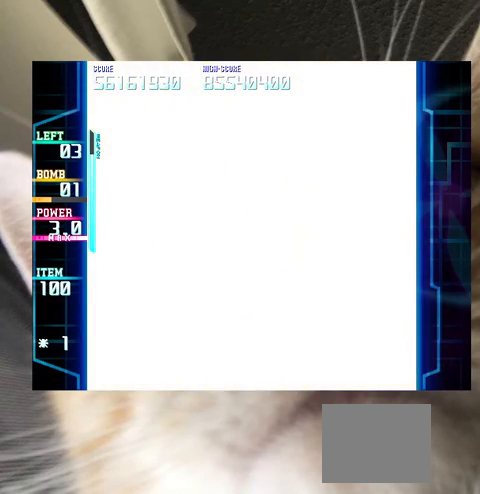
{"keys": ["up"], "events": [[33, "up", "down"], [67, "left", "up"], [67, "up", "up"], [267, "up", "down"], [300, "up", "up"], [500, "up", "down"]]}
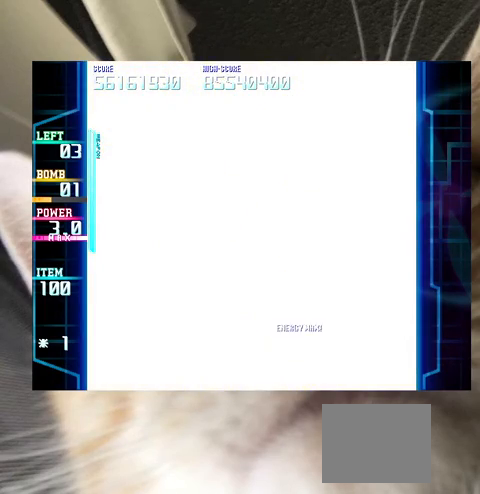
{"keys": ["up"], "events": [[33, "up", "up"], [233, "up", "down"], [300, "up", "up"], [433, "up", "down"]]}
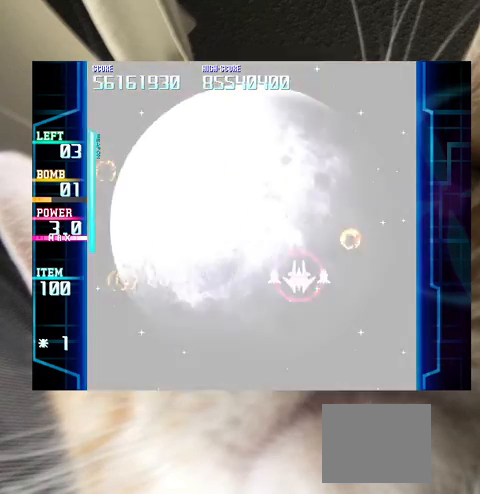
{"keys": [], "events": [[33, "up", "up"], [200, "left", "down"], [267, "left", "up"]]}